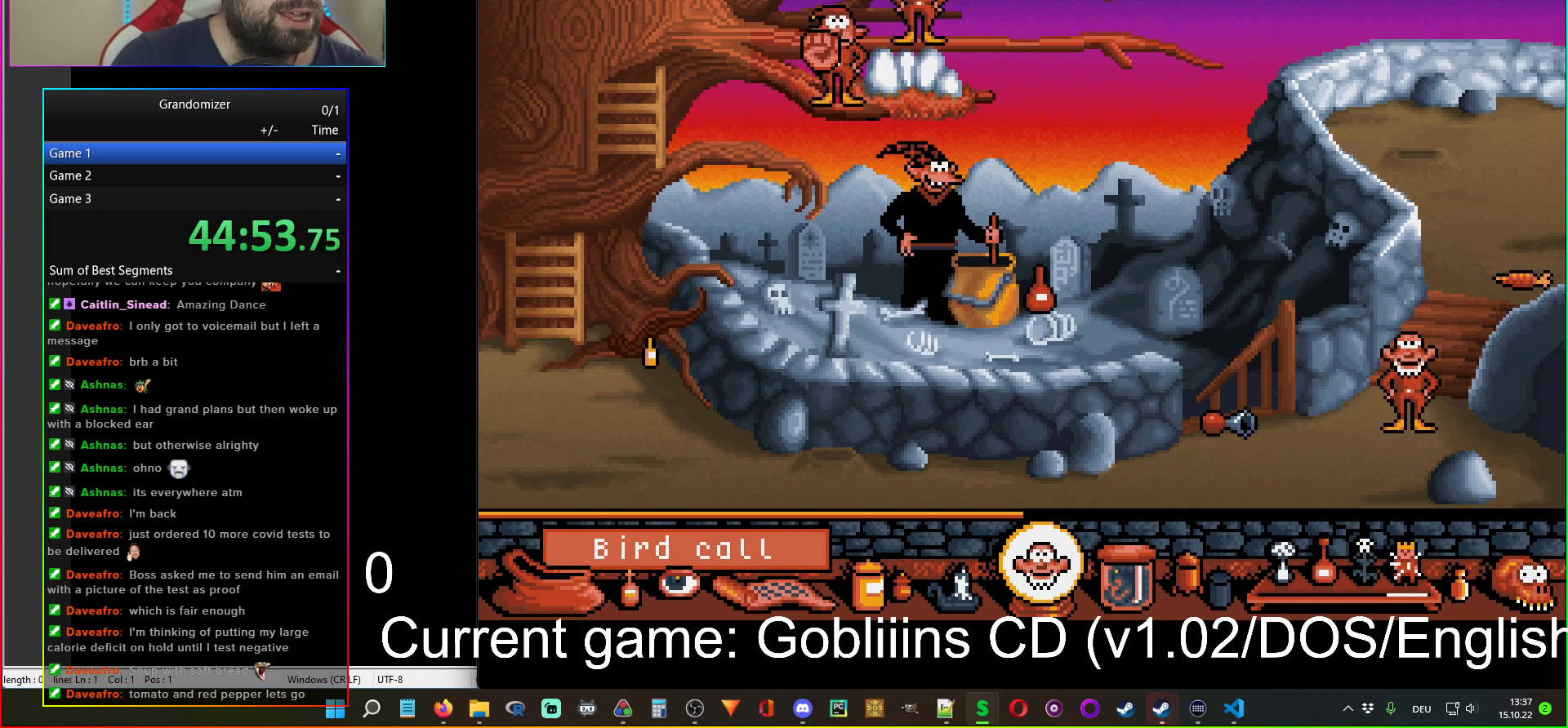
Gameplay with keyboard and mouse; each line is a JSON object with the keys and mouse buttons held at the frame after it. "events" lists presses ("down") and releases ("up") of "mouse_left", "mouse_wheel" and "mouse_right" between this image and that frame as [ms after this image, input, new state], when the widget could be followed in between. "mouse_left", "mouse_wheel", "mouse_right" = the "left", "wheel", "right" buttons of the "mouse" list. No other keys are recorded. "wheel" means that the mouse wheel is clicked or scrolled. Mouse movement is not recorded.
{"keys": [], "mouse": [], "events": [[317, "mouse_left", "down"], [384, "mouse_left", "up"]]}
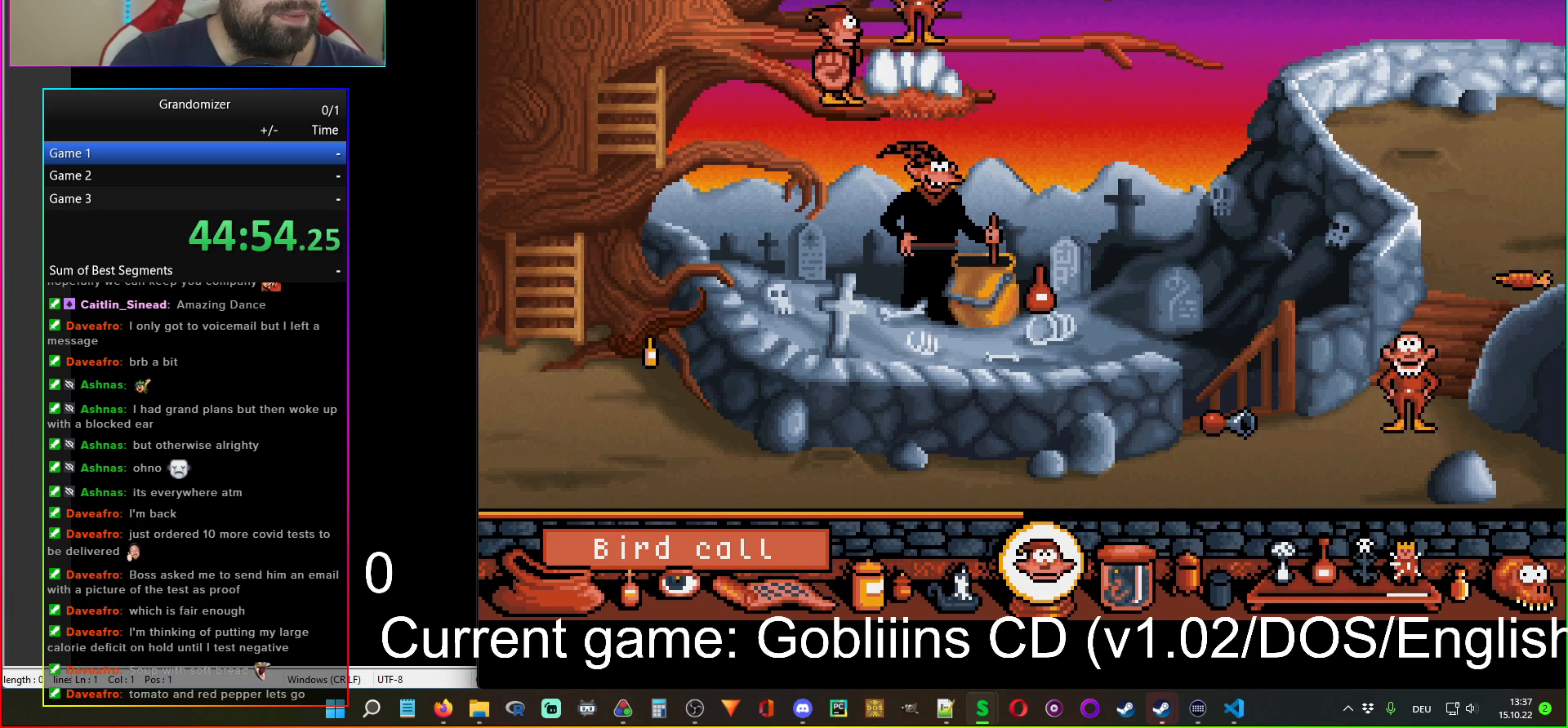
{"keys": [], "mouse": [], "events": []}
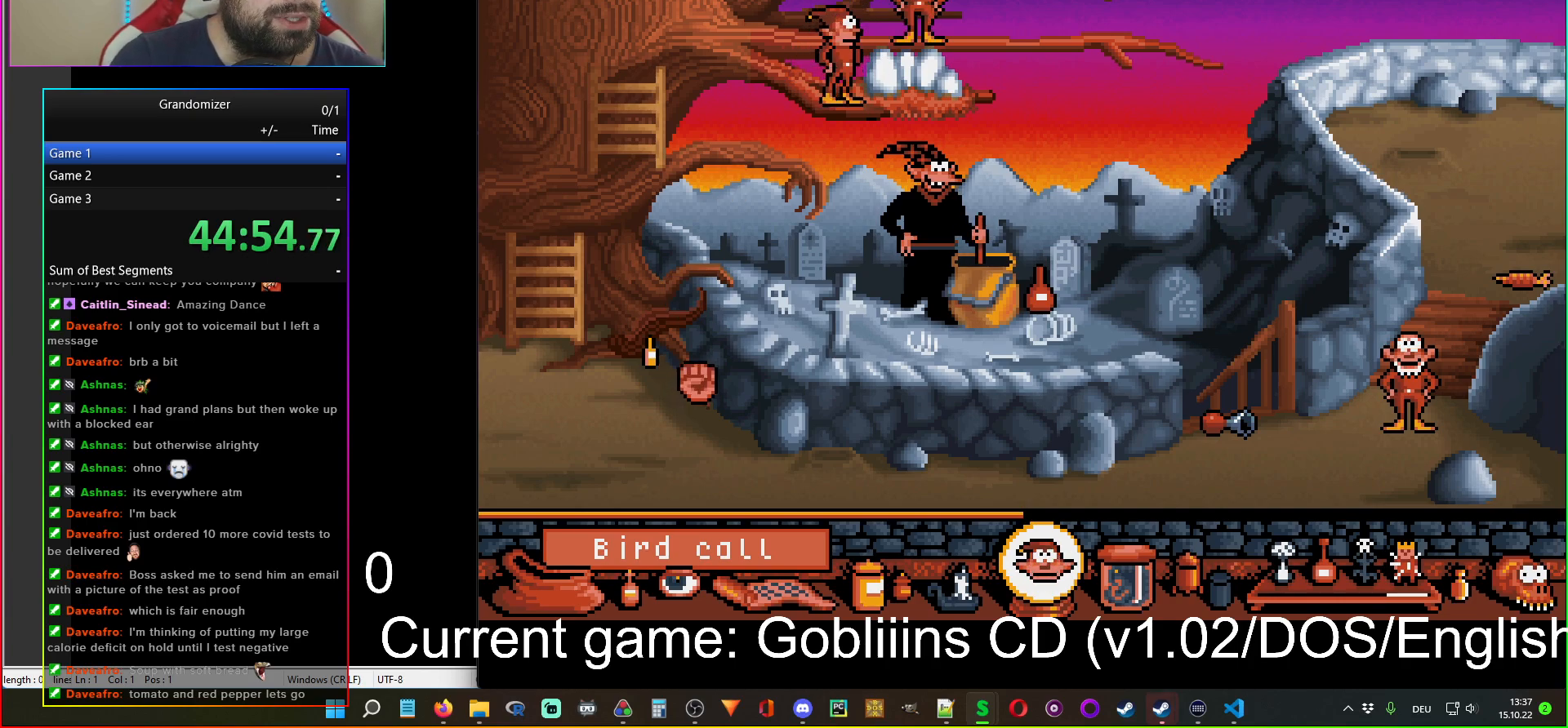
{"keys": [], "mouse": [], "events": [[117, "mouse_right", "down"], [234, "mouse_right", "up"]]}
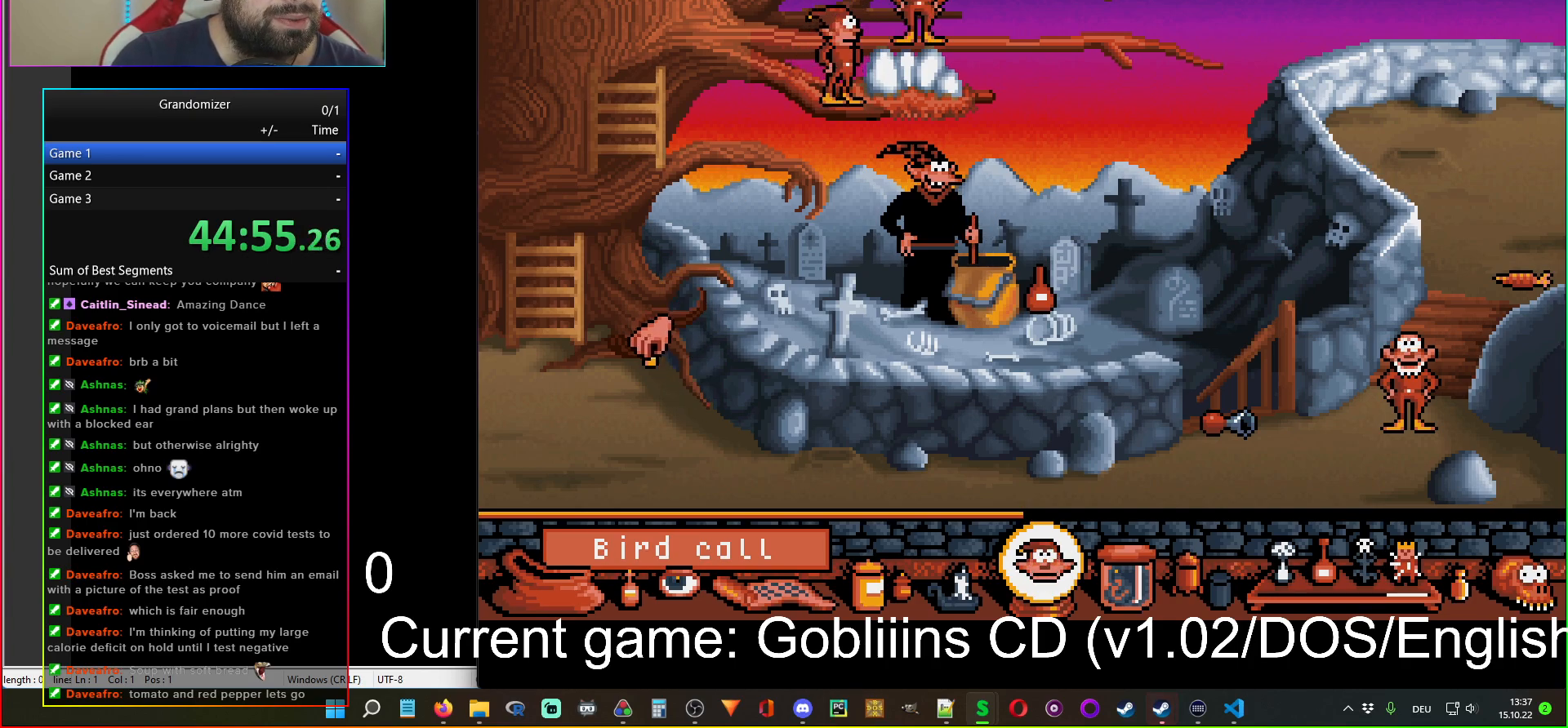
{"keys": [], "mouse": [], "events": [[34, "mouse_left", "down"], [134, "mouse_left", "up"]]}
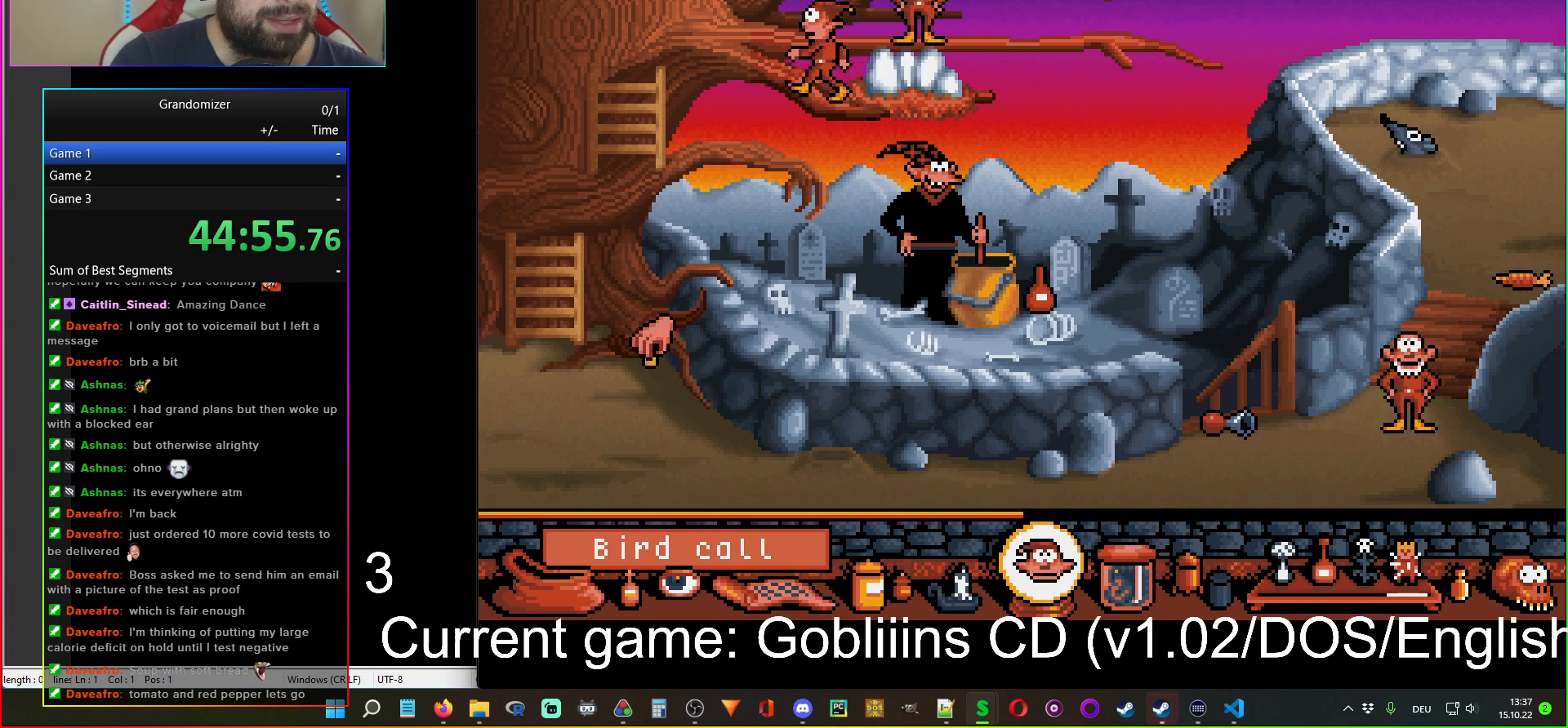
{"keys": [], "mouse": [], "events": []}
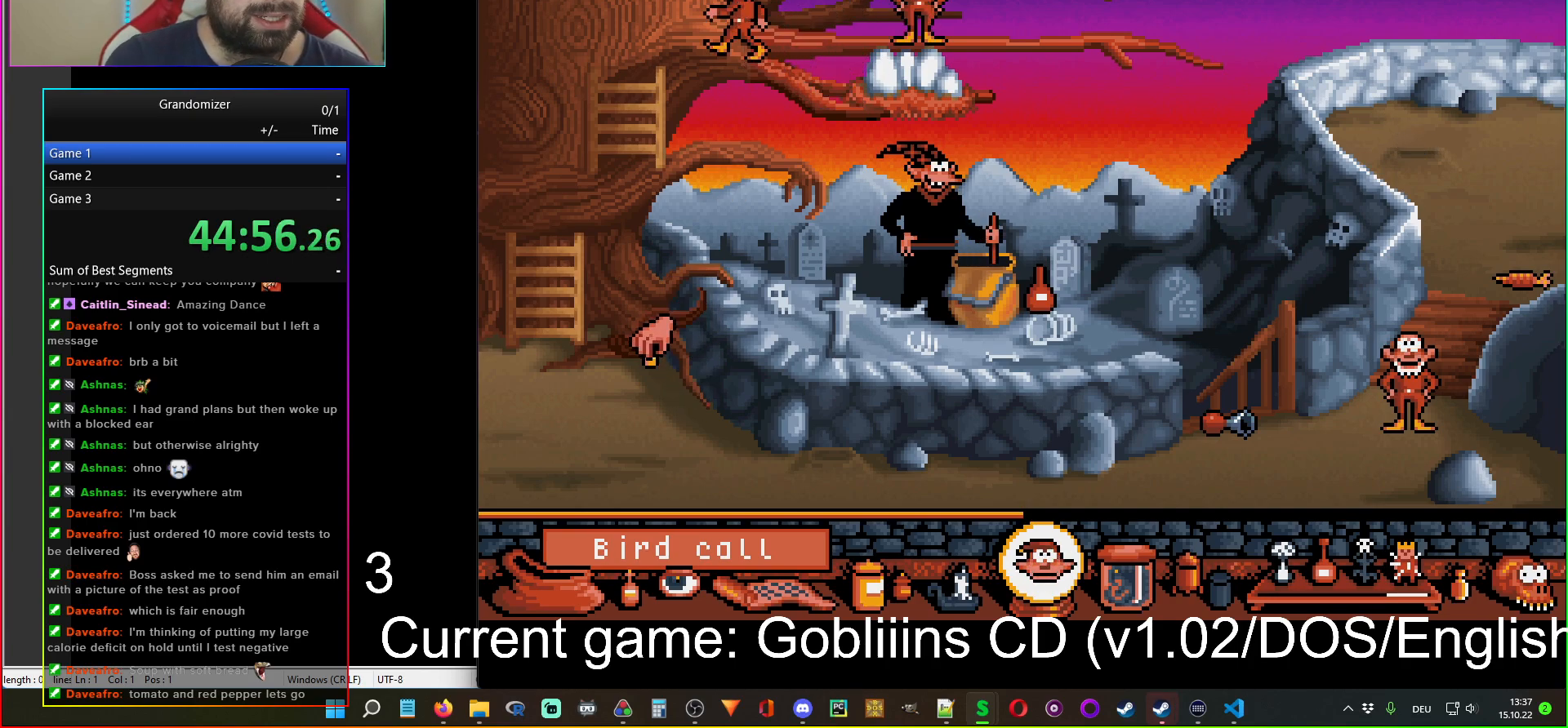
{"keys": [], "mouse": [], "events": []}
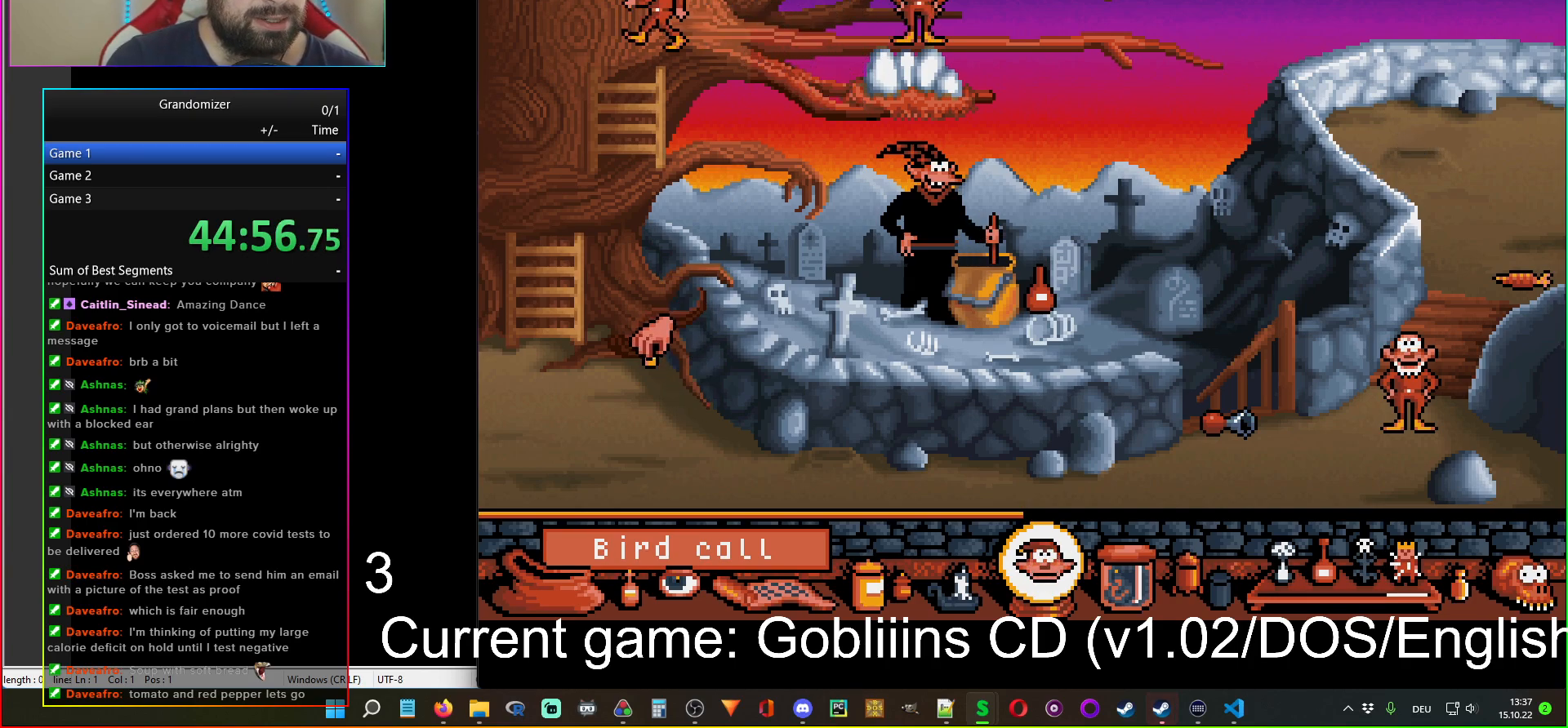
{"keys": [], "mouse": [], "events": []}
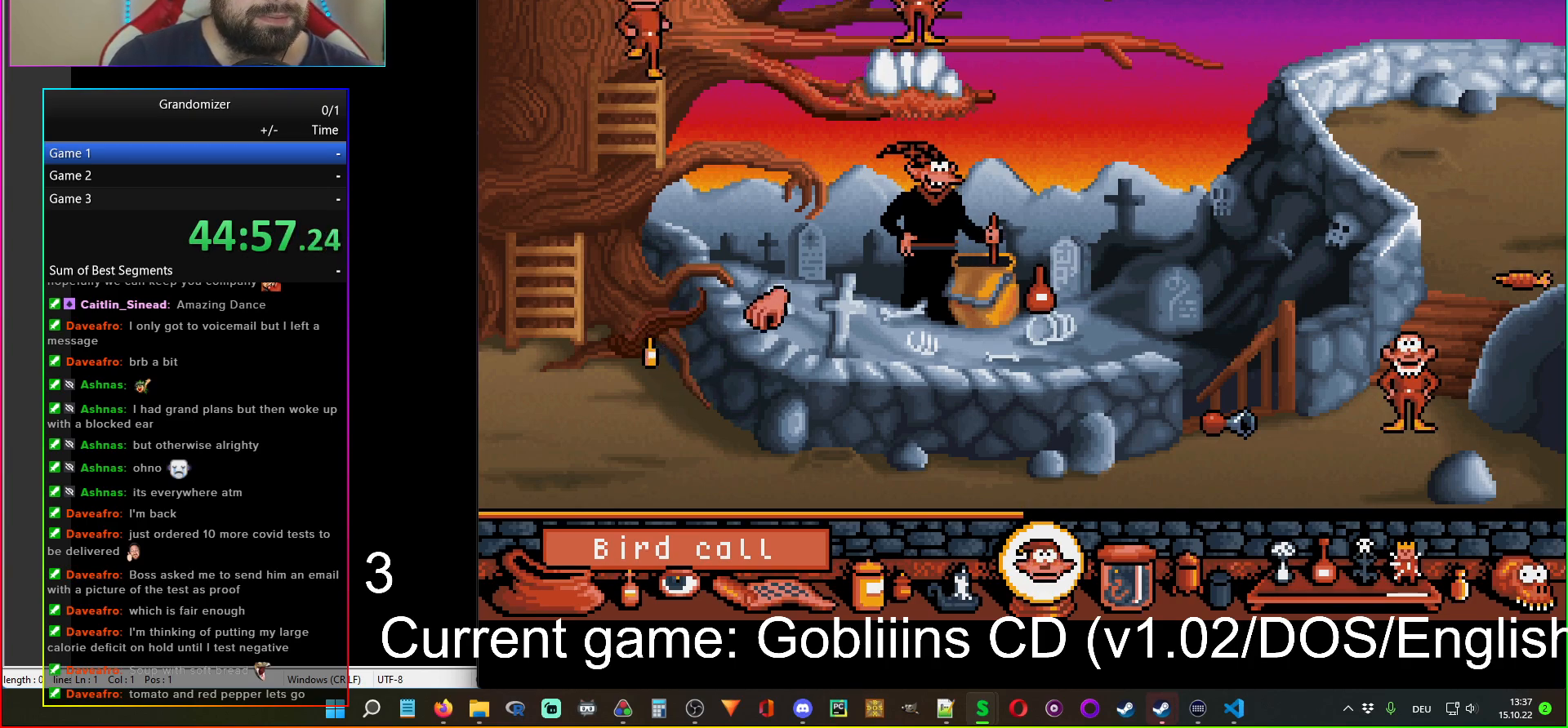
{"keys": [], "mouse": [], "events": []}
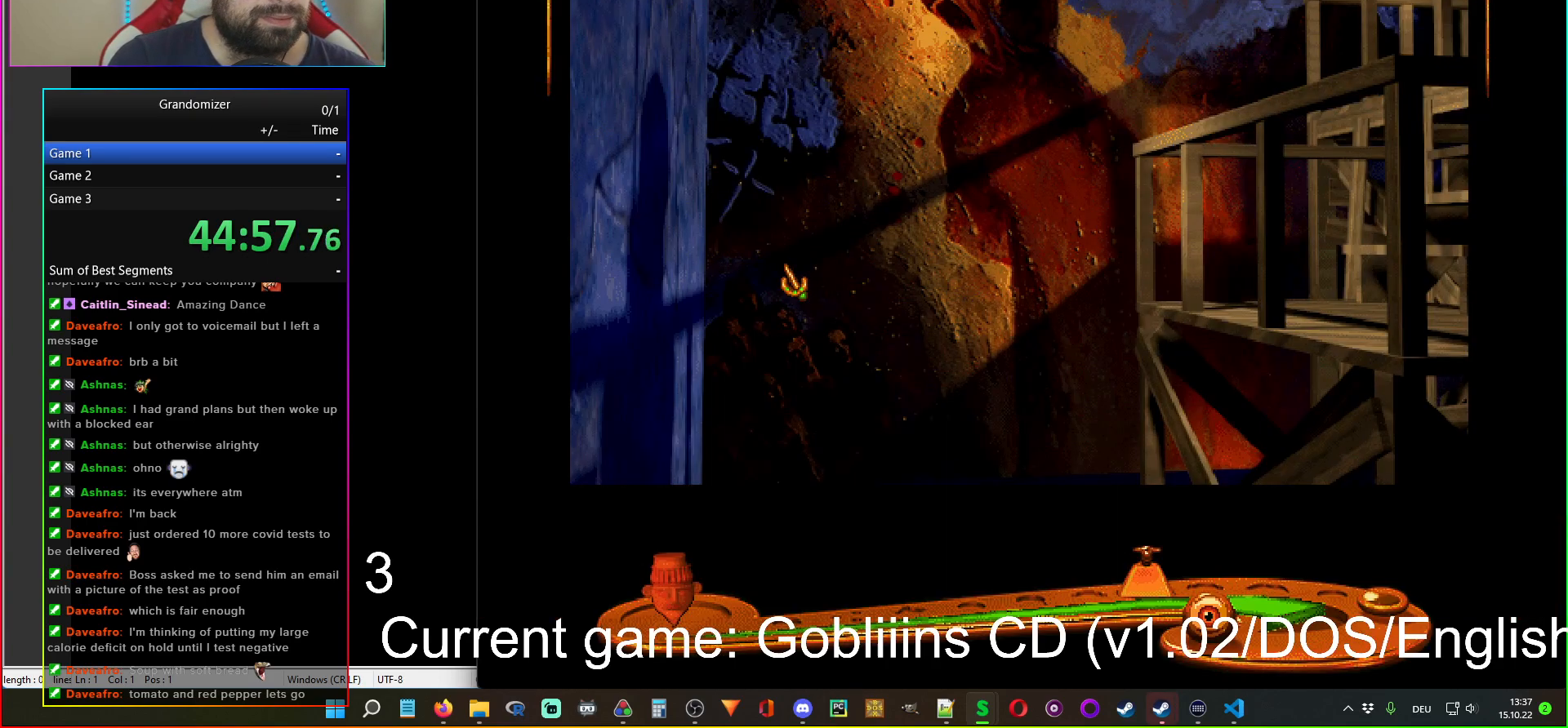
{"keys": [], "mouse": [], "events": []}
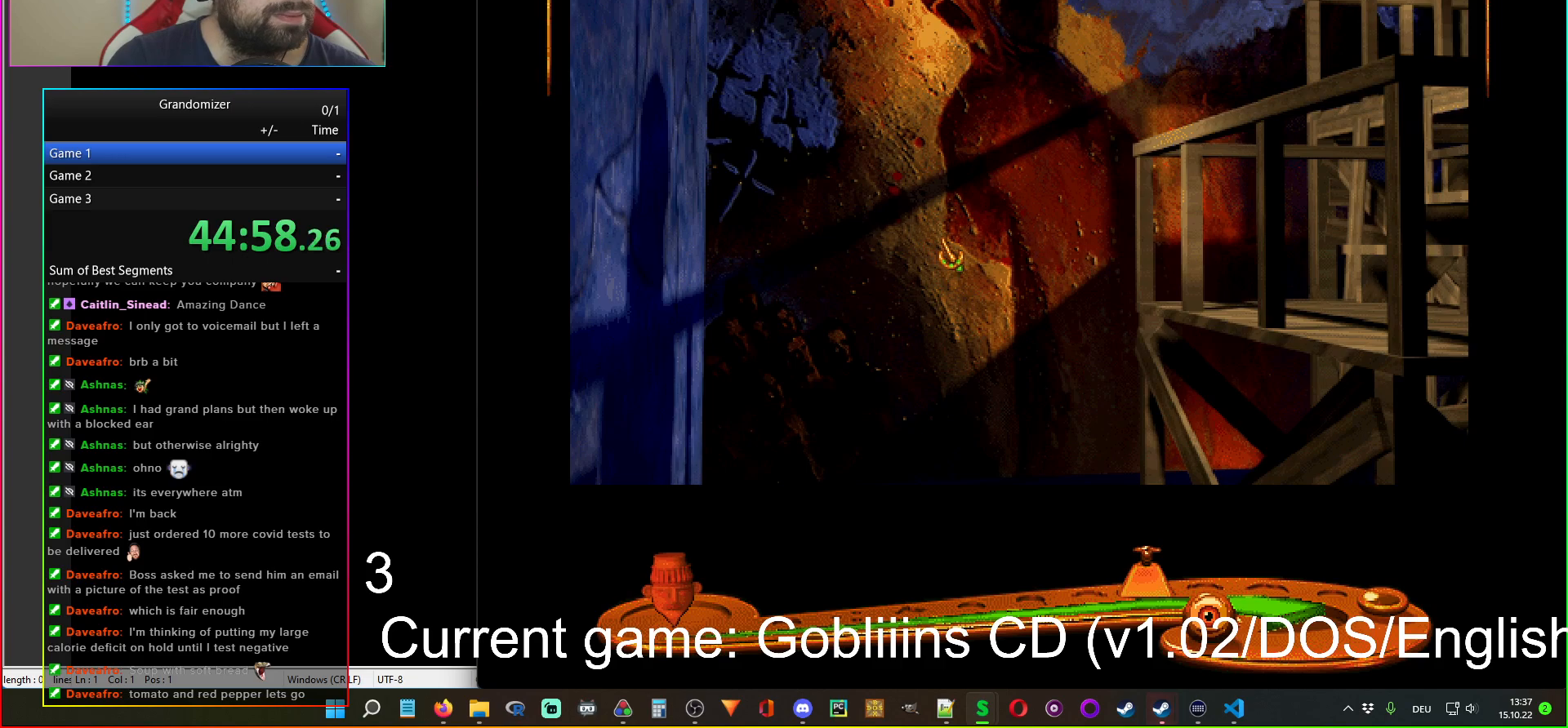
{"keys": [], "mouse": [], "events": []}
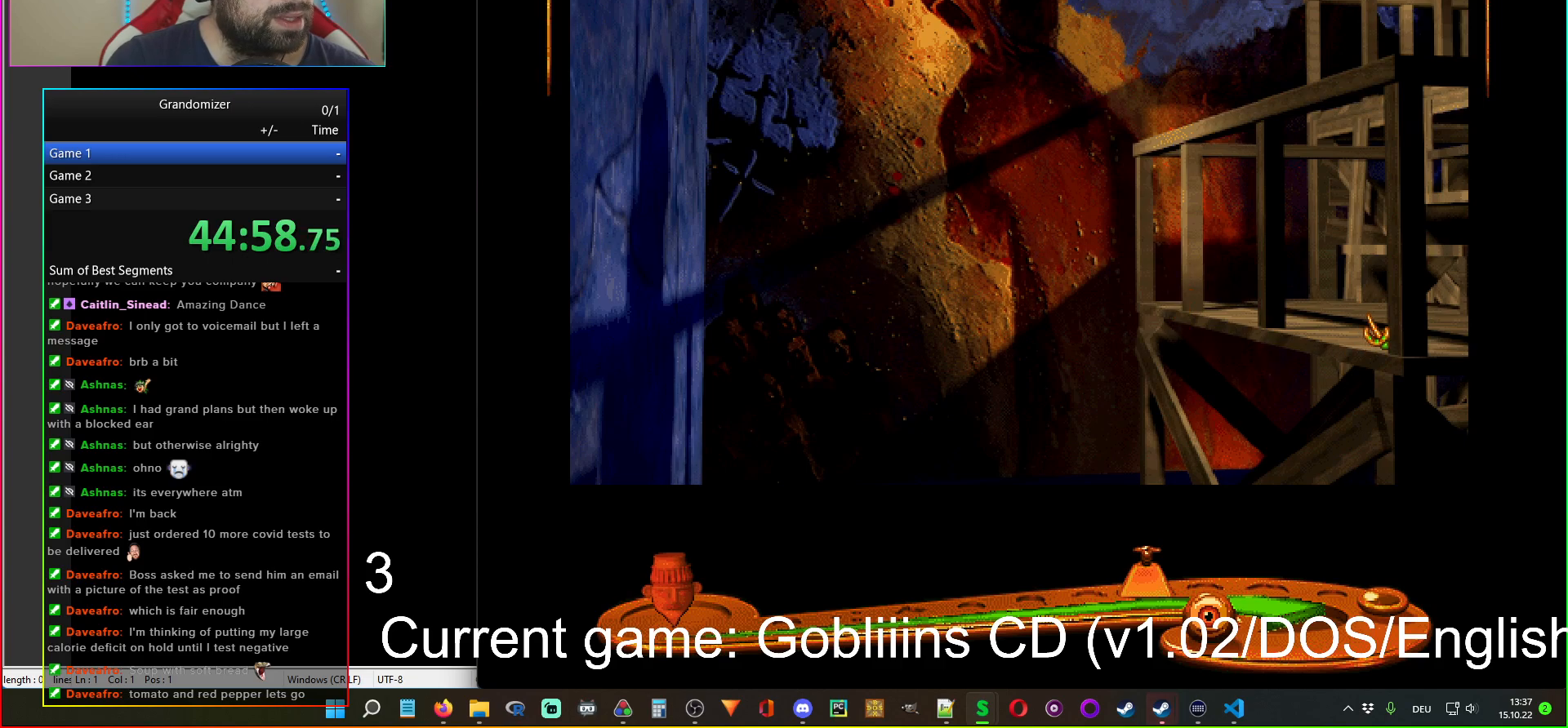
{"keys": [], "mouse": [], "events": [[167, "mouse_left", "down"], [267, "mouse_left", "up"]]}
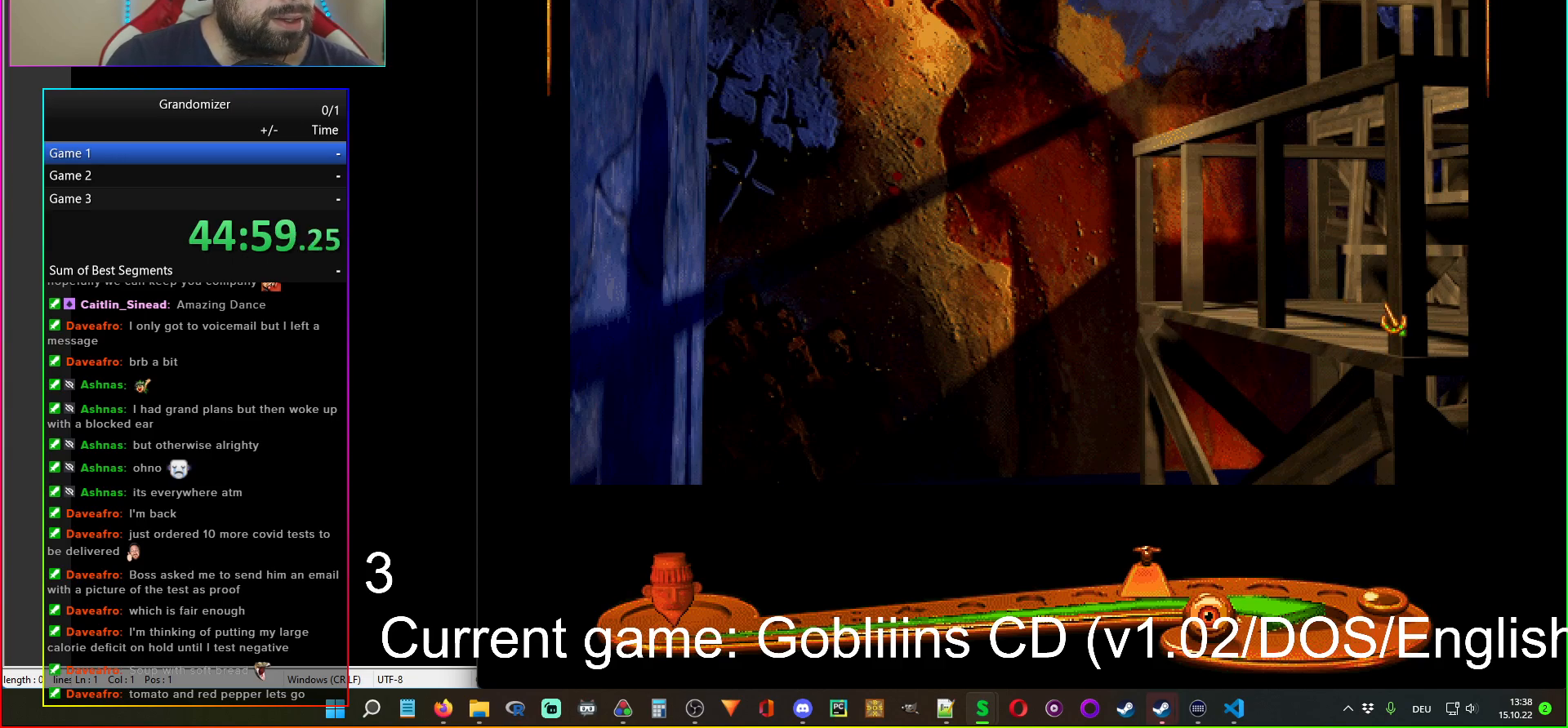
{"keys": [], "mouse": ["left"], "events": [[434, "mouse_left", "down"]]}
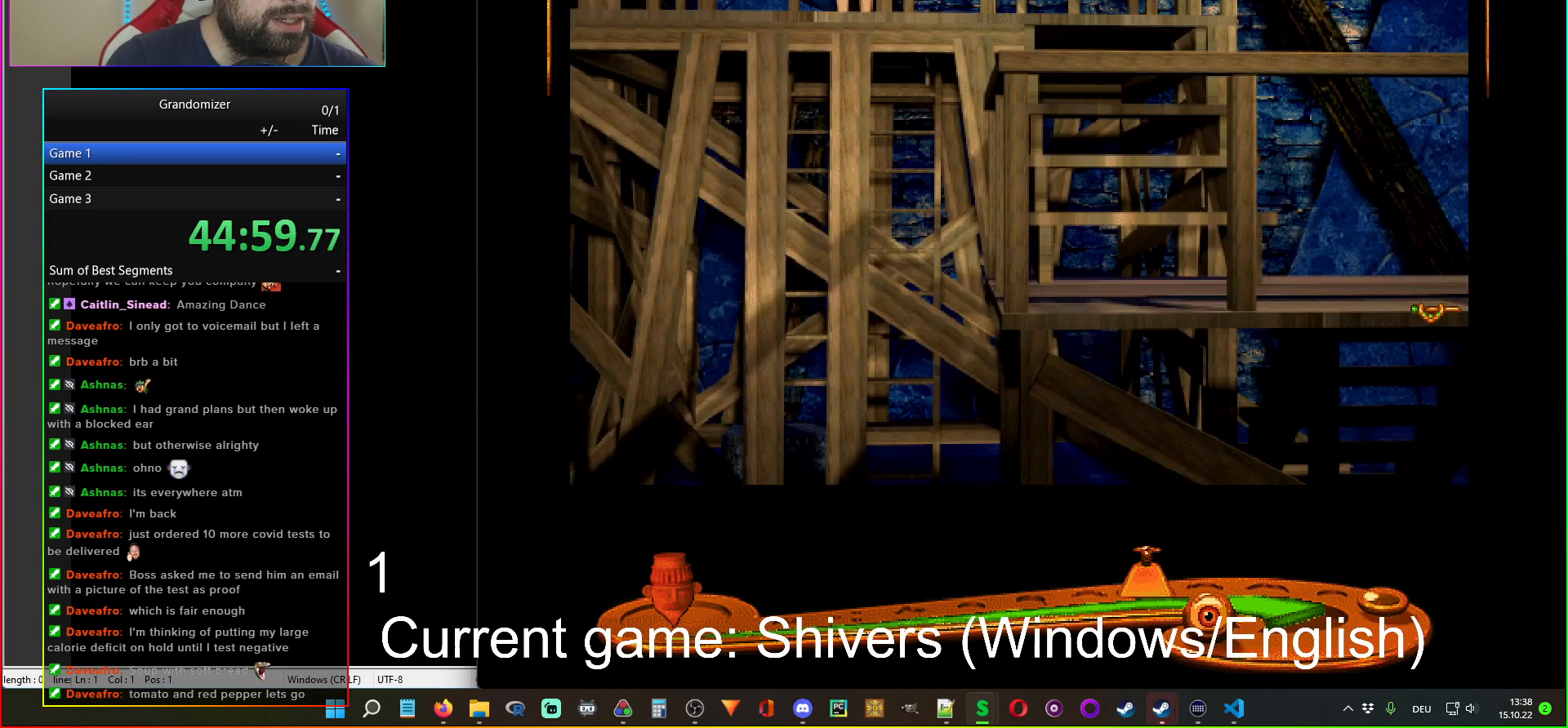
{"keys": [], "mouse": [], "events": [[34, "mouse_left", "up"]]}
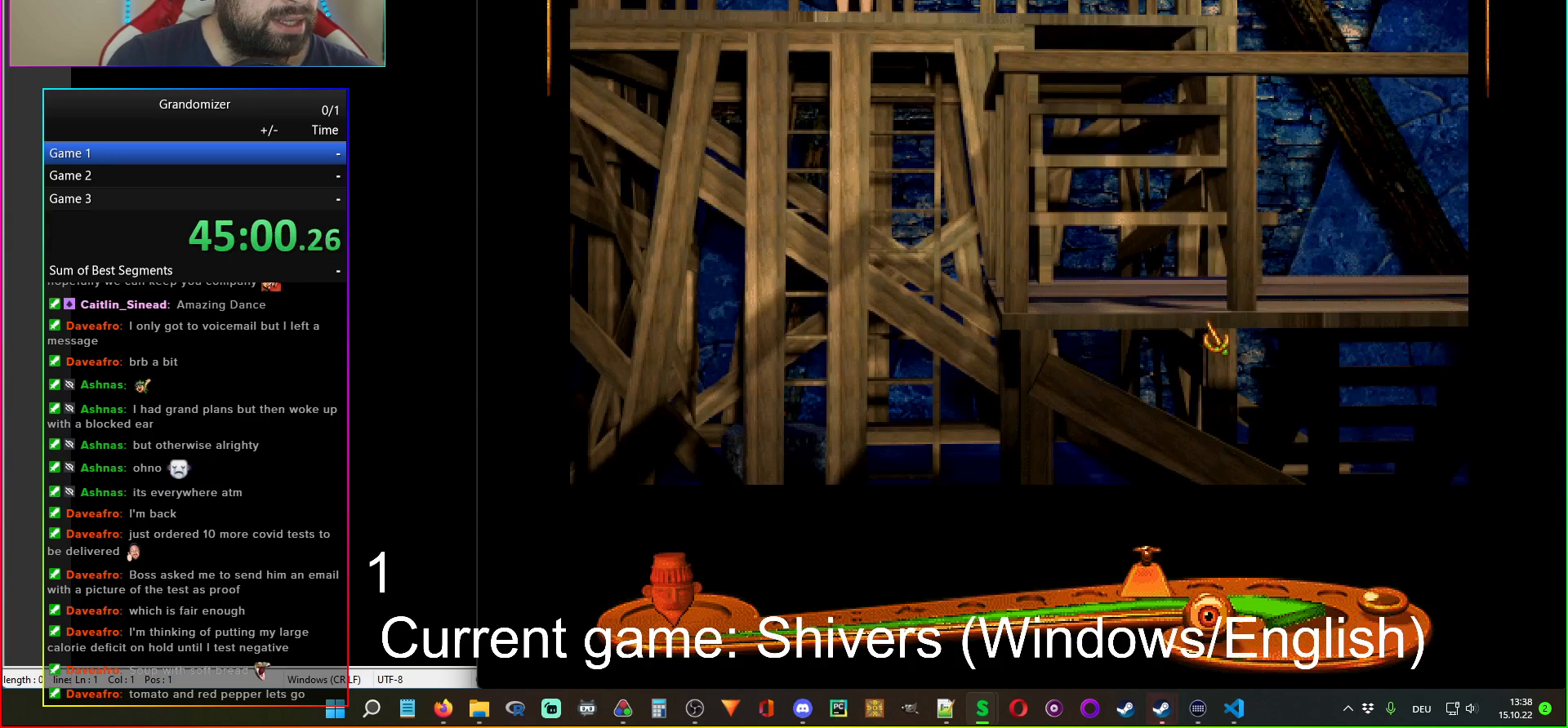
{"keys": [], "mouse": [], "events": [[200, "mouse_left", "down"], [217, "mouse_left", "up"]]}
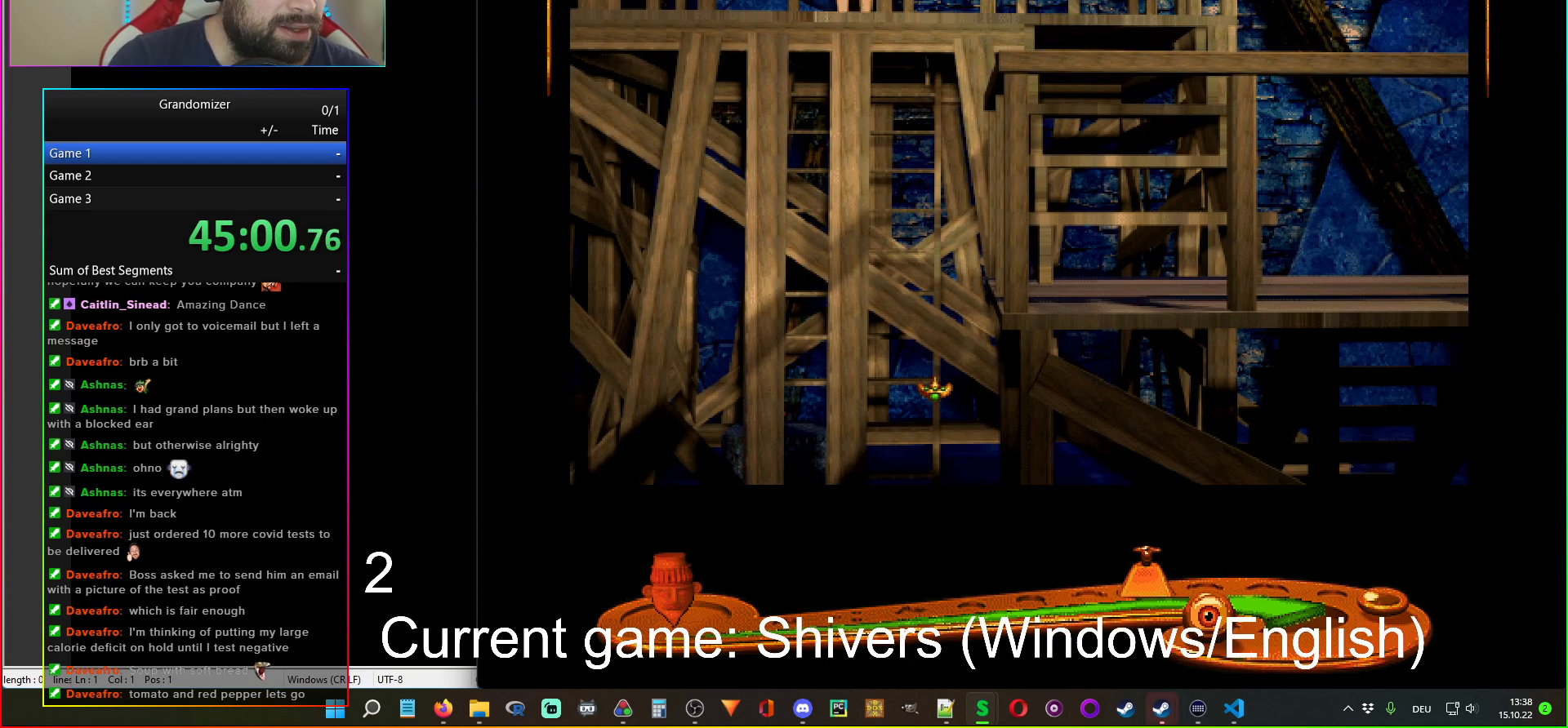
{"keys": [], "mouse": [], "events": [[117, "mouse_left", "down"], [217, "mouse_left", "up"]]}
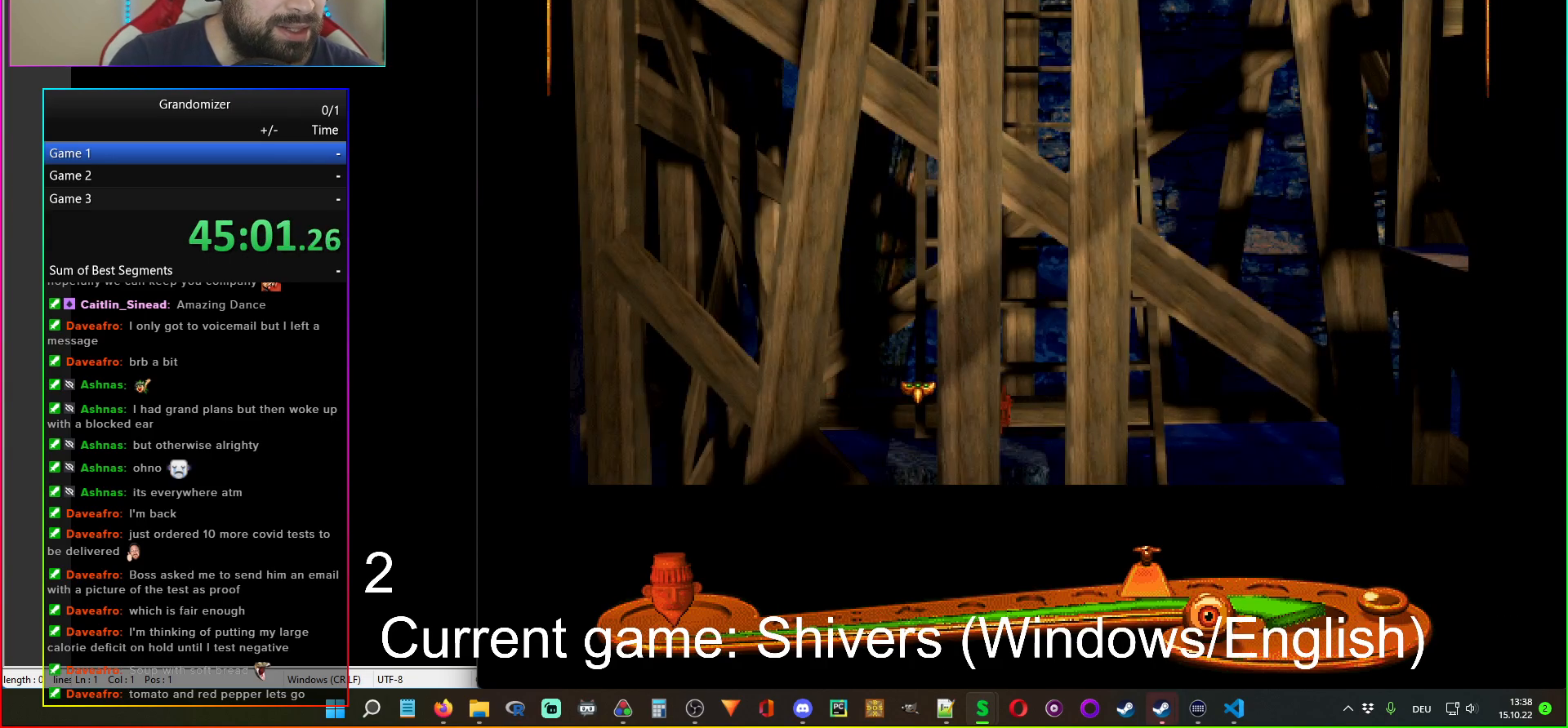
{"keys": [], "mouse": [], "events": []}
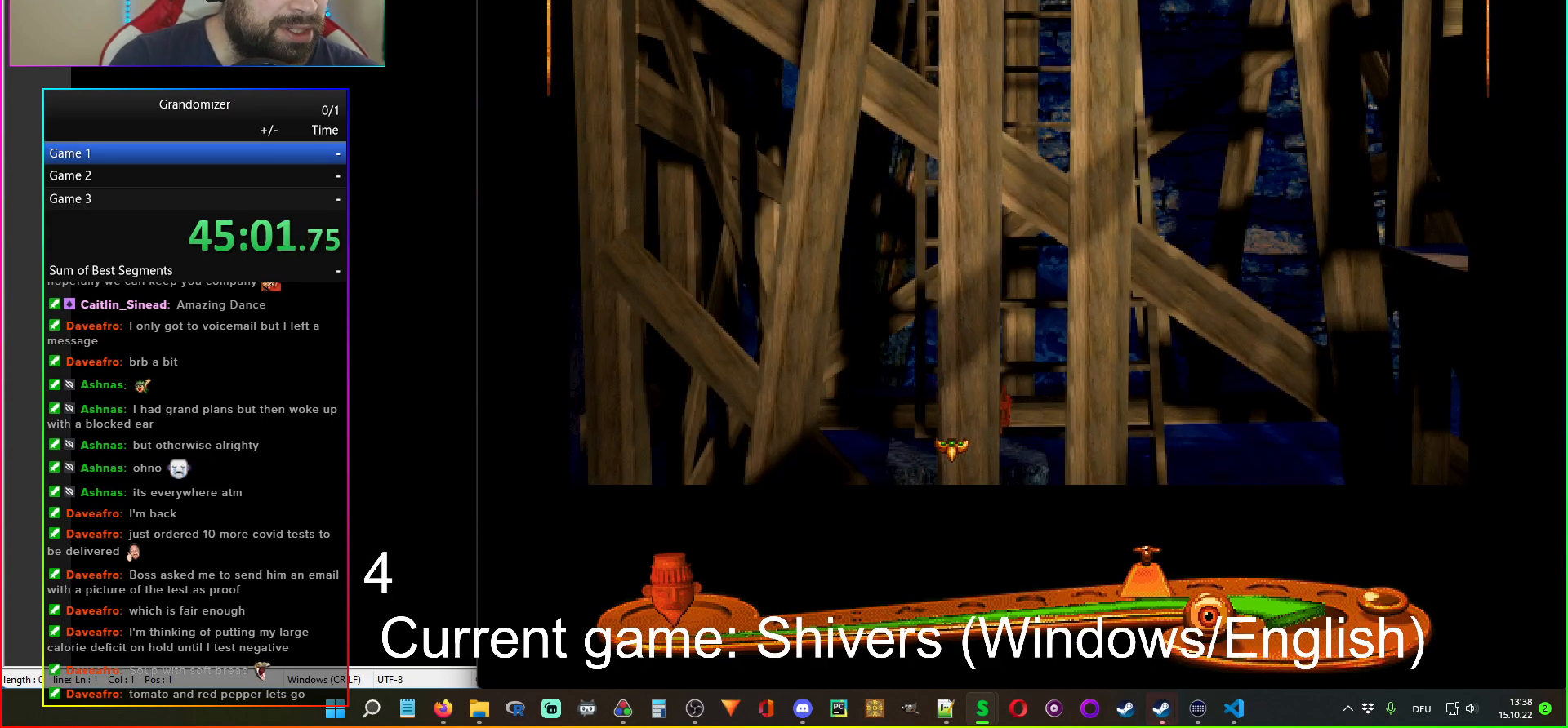
{"keys": [], "mouse": [], "events": [[150, "mouse_left", "down"], [217, "mouse_left", "up"]]}